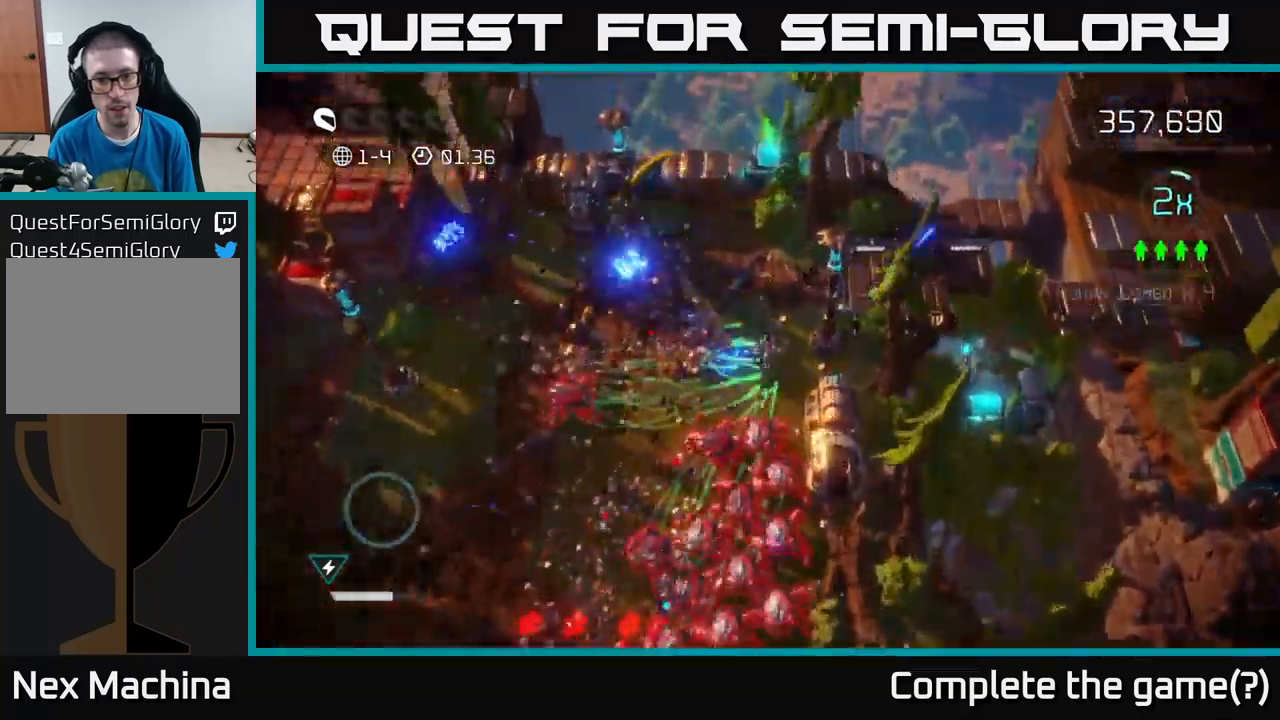
Gameplay with a controller (Xbox layout); each line is a JSON object with the inputs held at the frame after it. "events" lists button and stick changes between this image and that frame as [ms after this image, input, new state], when the widget could be followed in between.
{"buttons": [], "left_stick": "left", "right_stick": "down", "events": [[50, "right_stick", "down"], [66, "left_stick", "up-left"], [500, "left_stick", "left"]]}
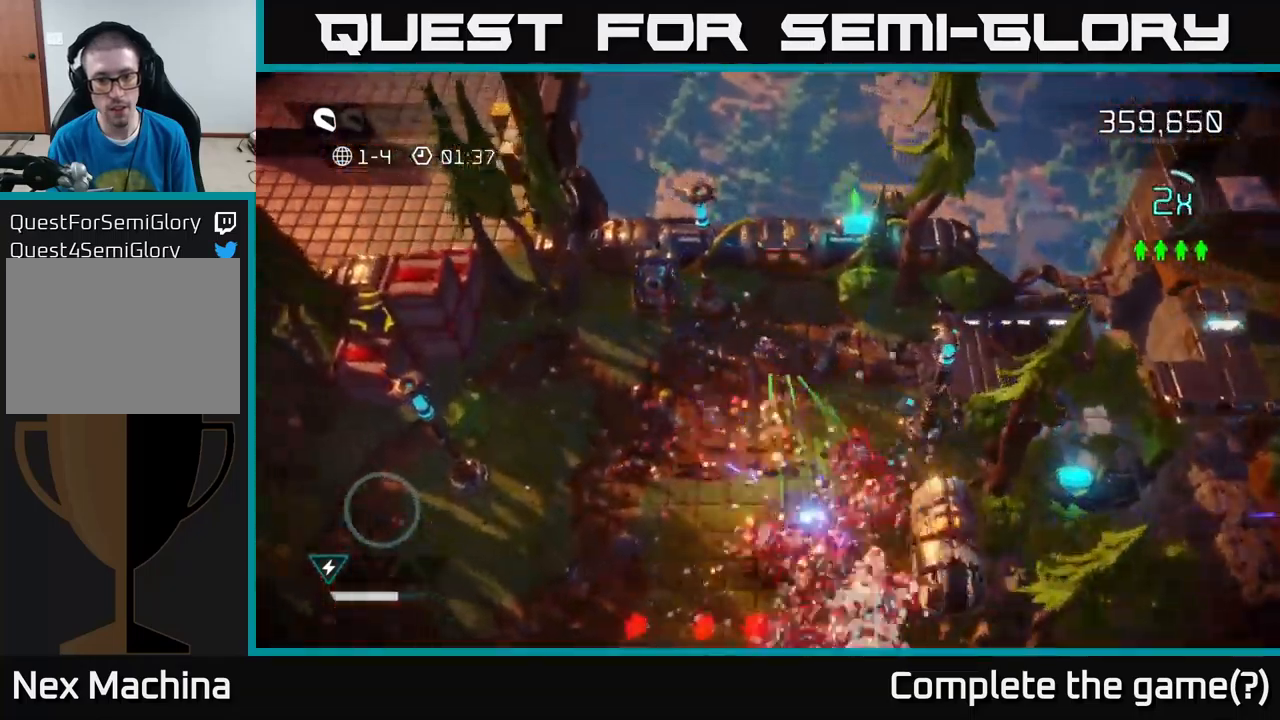
{"buttons": [], "left_stick": "down-left", "right_stick": "up-right", "events": [[200, "right_stick", "up"], [350, "left_stick", "down"], [383, "right_stick", "up-right"], [466, "left_stick", "down-left"]]}
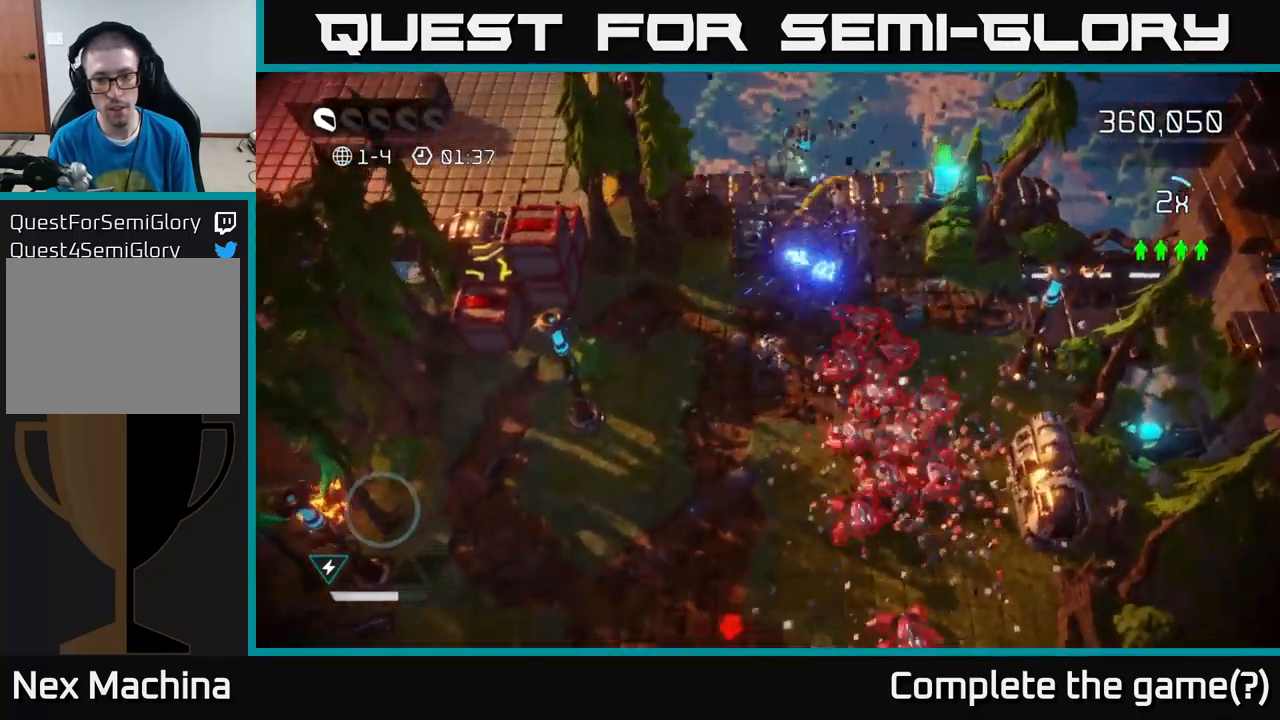
{"buttons": [], "left_stick": "down-left", "right_stick": "up-right", "events": []}
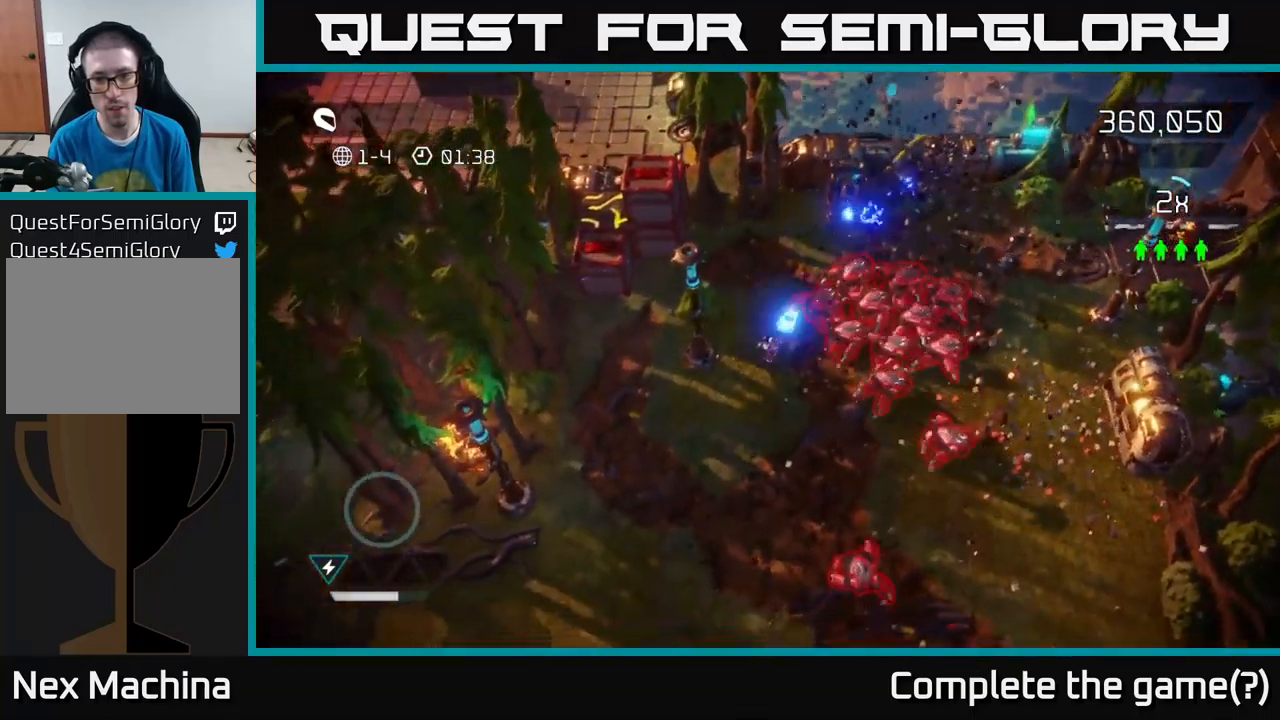
{"buttons": [], "left_stick": "down-left", "right_stick": "up-right", "events": []}
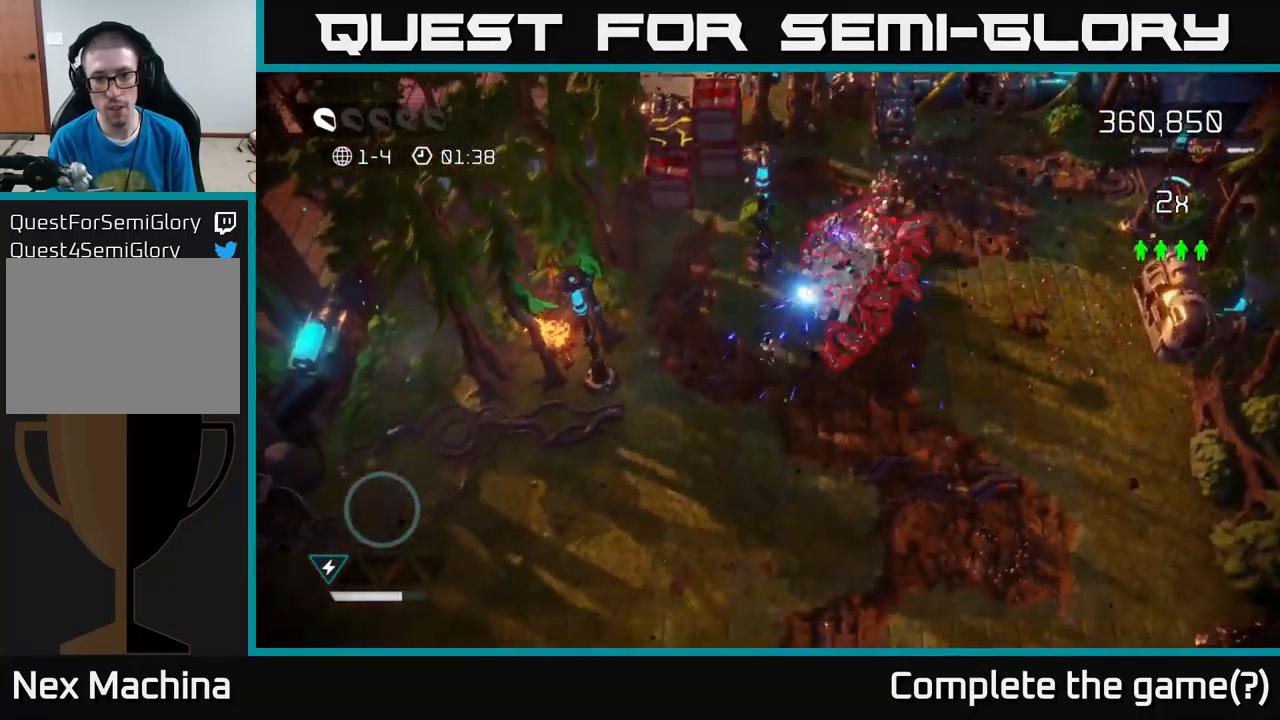
{"buttons": [], "left_stick": "right", "right_stick": "up-right", "events": [[16, "left_stick", "down"], [350, "left_stick", "down-right"], [467, "left_stick", "right"]]}
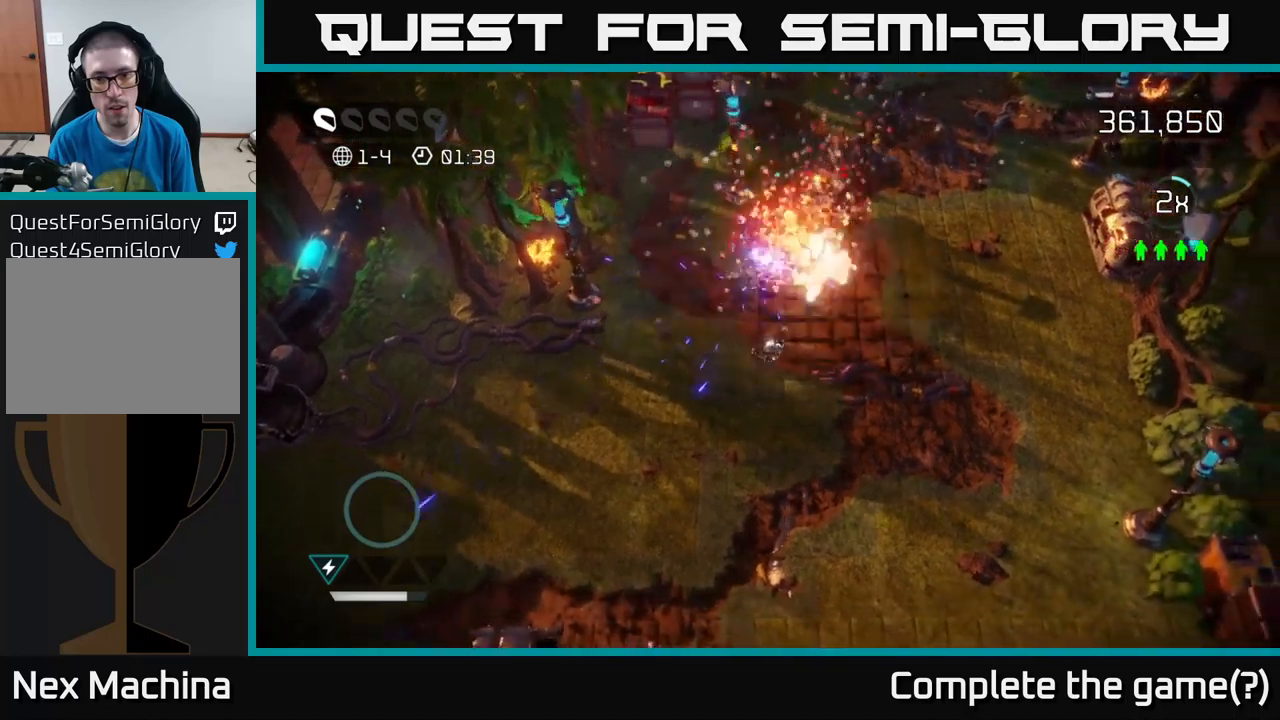
{"buttons": [], "left_stick": "up-right", "right_stick": "up-left", "events": [[383, "left_stick", "up-right"], [417, "right_stick", "up-left"]]}
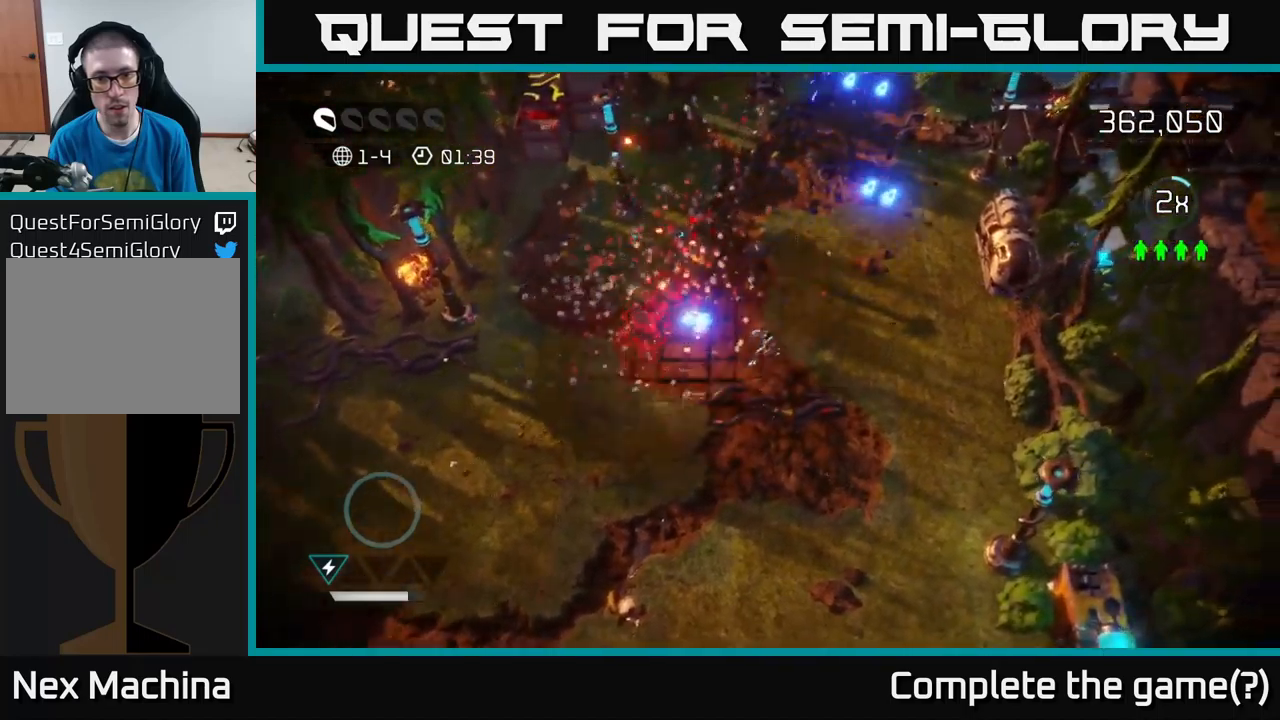
{"buttons": [], "left_stick": "up", "right_stick": "up-left", "events": [[200, "left_stick", "up"]]}
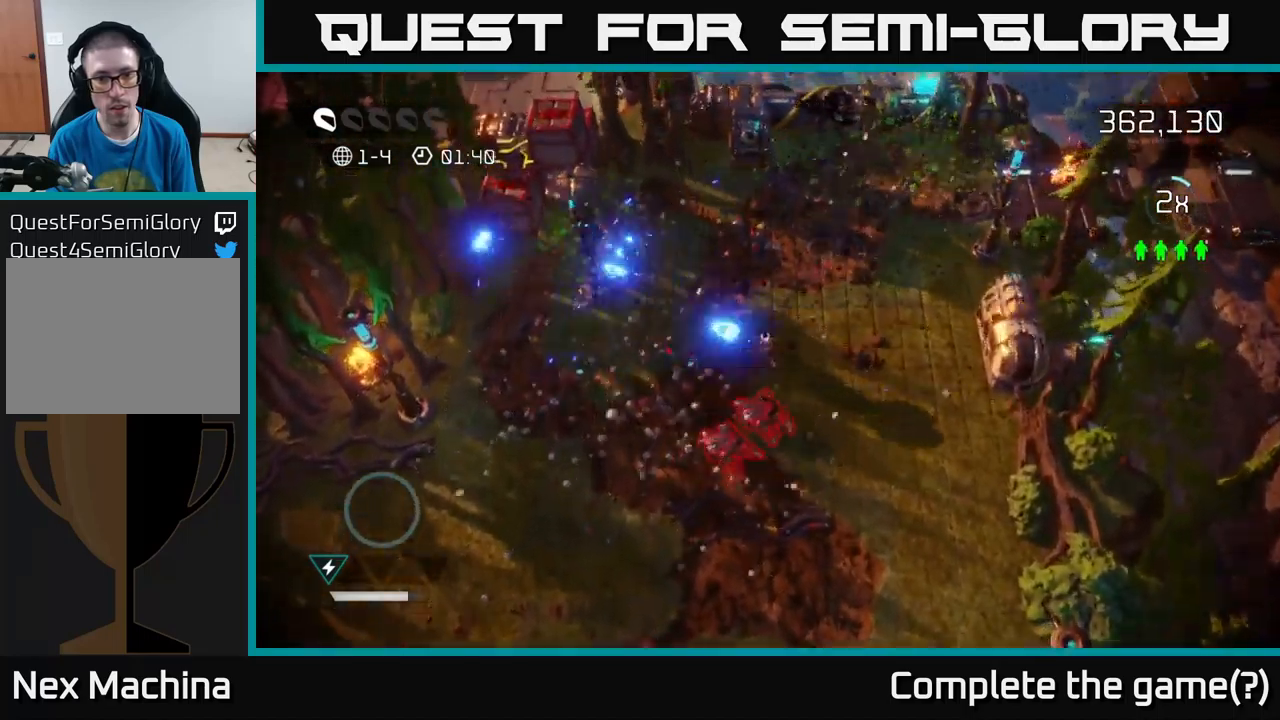
{"buttons": [], "left_stick": "up-left", "right_stick": "down-left", "events": [[17, "right_stick", "left"], [100, "left_stick", "up-left"], [233, "right_stick", "down-left"]]}
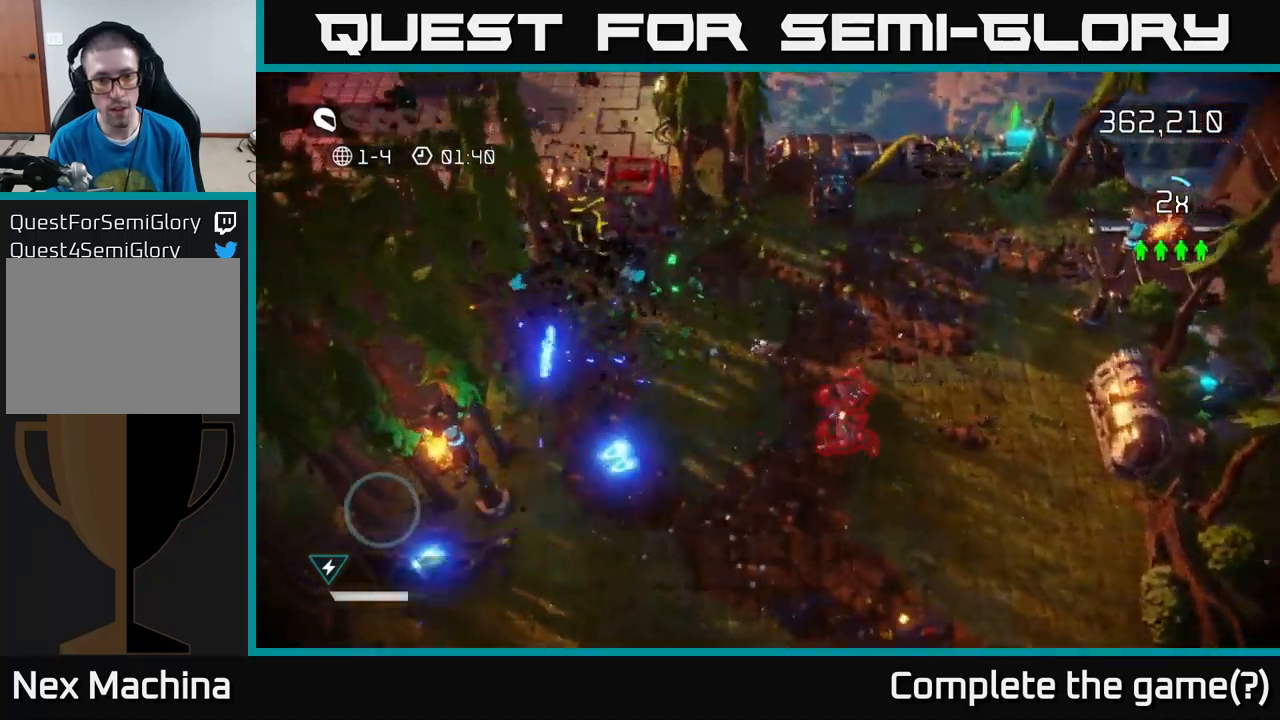
{"buttons": [], "left_stick": "down-left", "right_stick": "down-left", "events": [[17, "left_stick", "left"], [183, "left_stick", "down-left"]]}
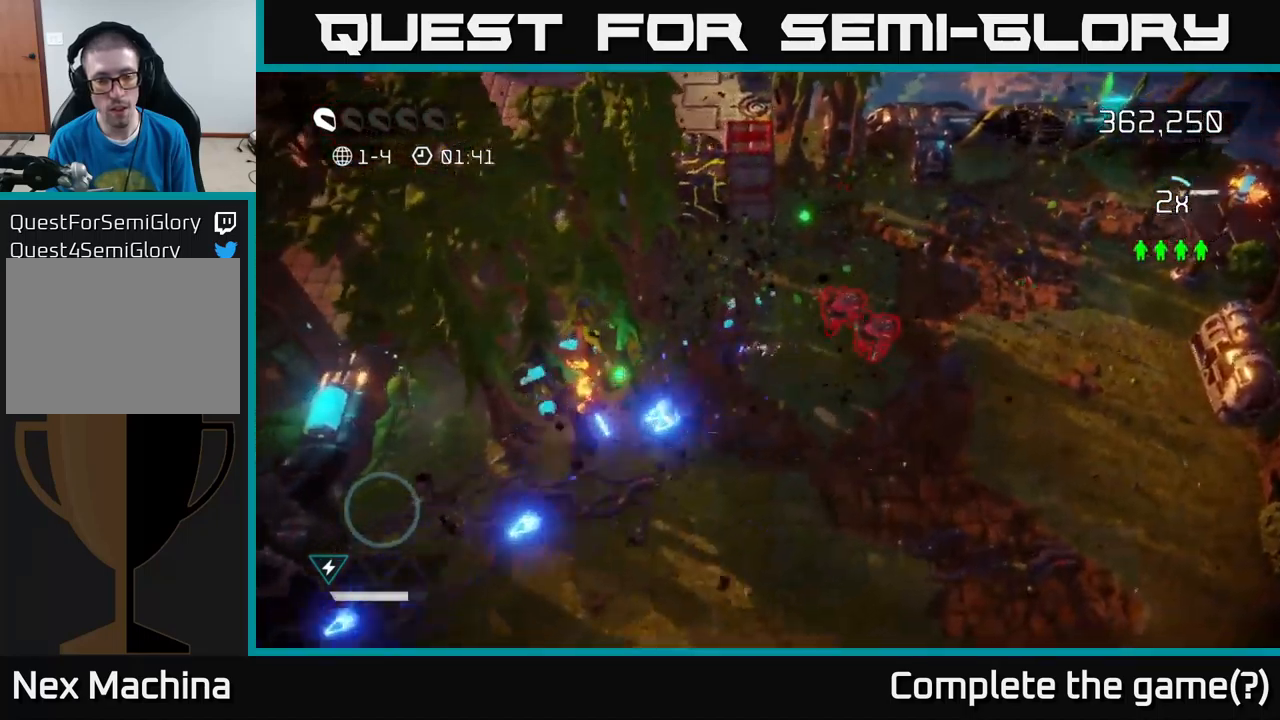
{"buttons": [], "left_stick": "down", "right_stick": "left", "events": [[33, "right_stick", "up"], [50, "left_stick", "down"], [400, "right_stick", "left"]]}
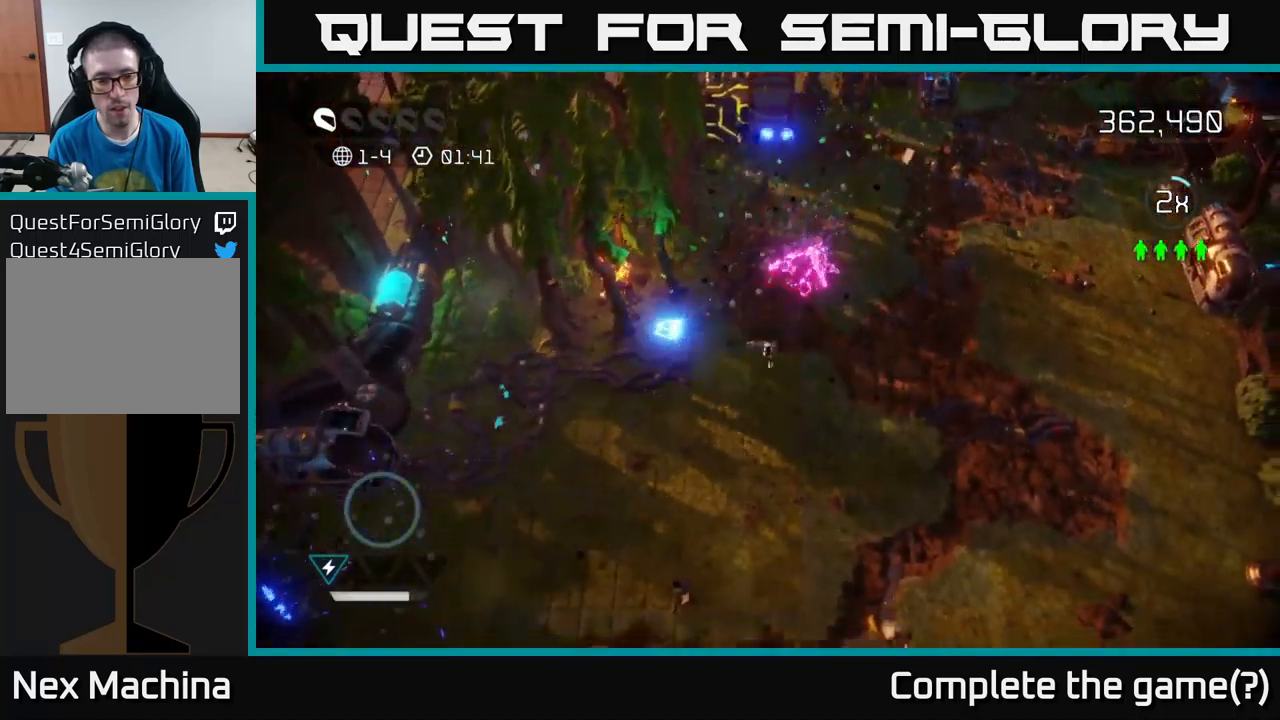
{"buttons": [], "left_stick": "down", "right_stick": "down-left", "events": [[183, "right_stick", "down-left"], [367, "right_stick", "left"], [500, "right_stick", "down-left"]]}
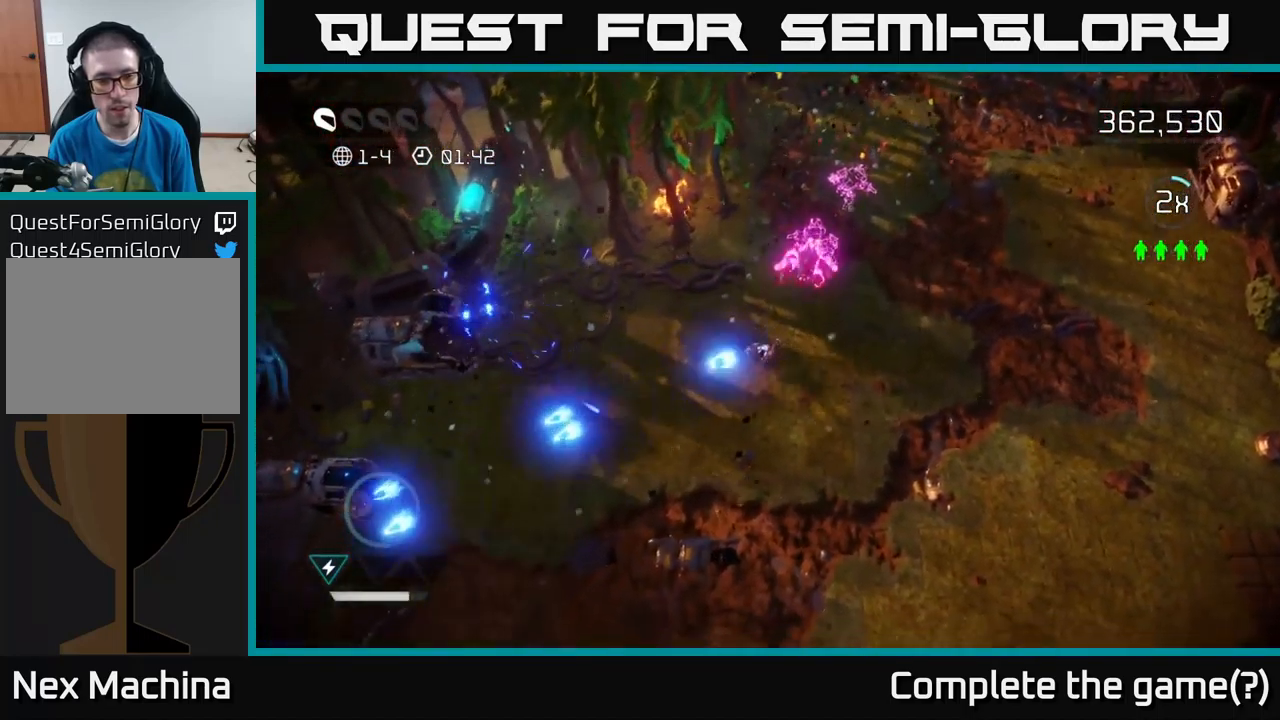
{"buttons": [], "left_stick": "right", "right_stick": "right", "events": [[167, "right_stick", "down"], [200, "left_stick", "down-right"], [483, "left_stick", "right"], [500, "right_stick", "right"]]}
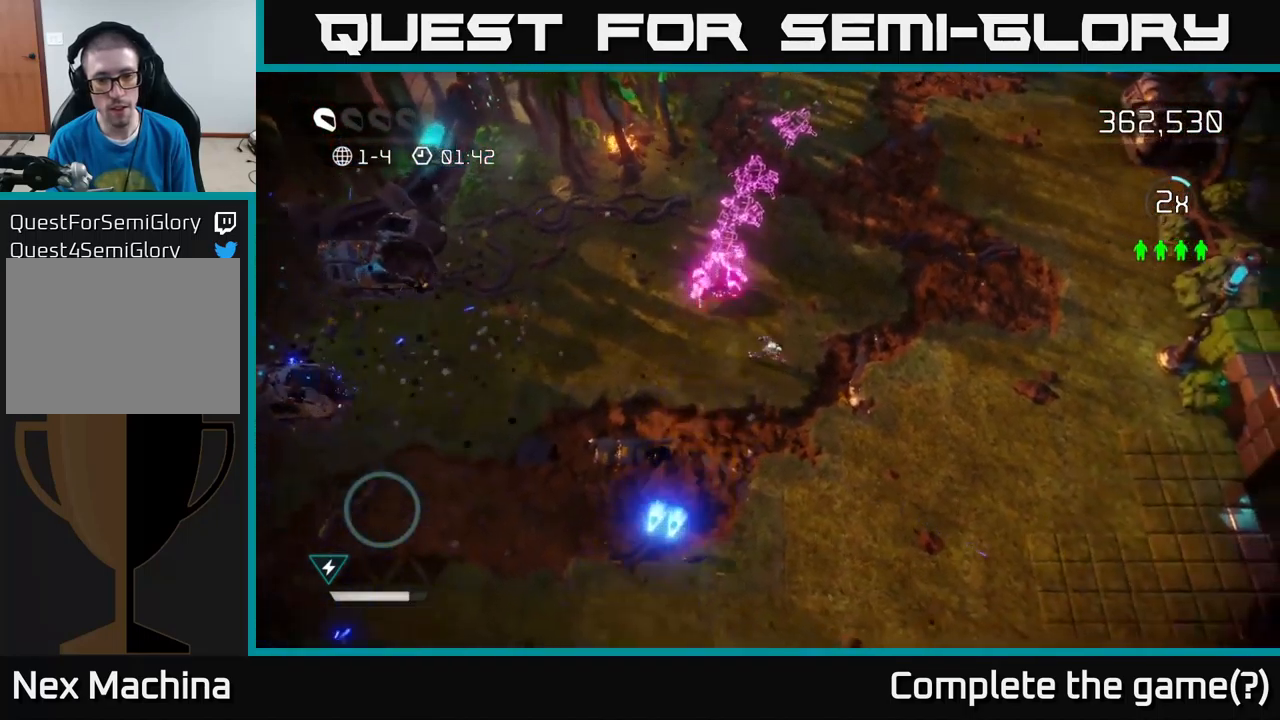
{"buttons": [], "left_stick": "right", "right_stick": "right", "events": []}
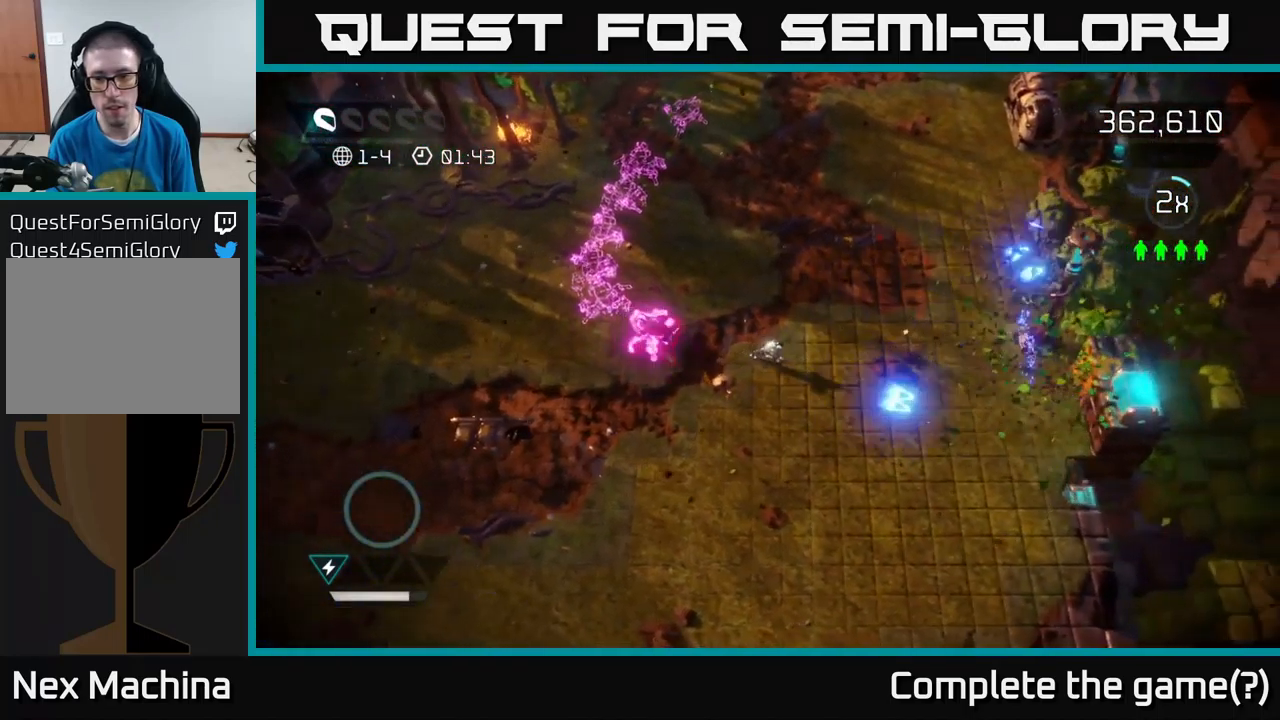
{"buttons": [], "left_stick": "up-right", "right_stick": "right", "events": [[467, "left_stick", "up-right"]]}
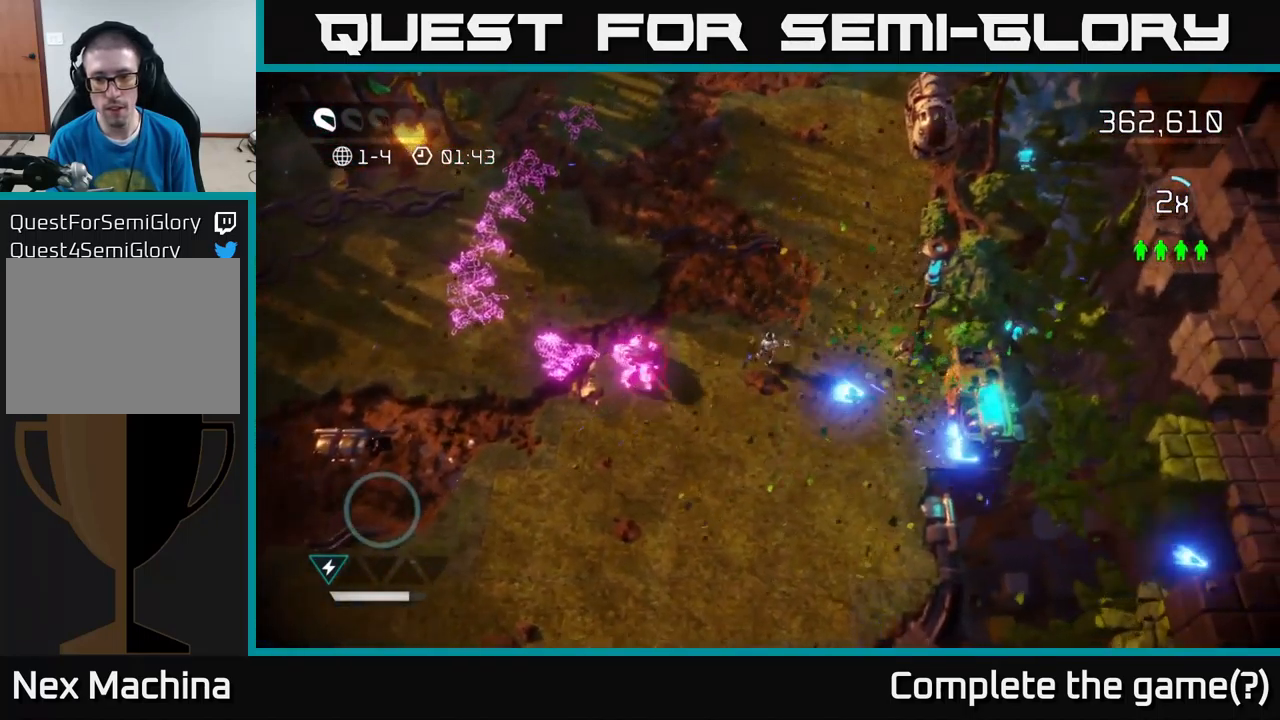
{"buttons": [], "left_stick": "up-right", "right_stick": "down-right", "events": [[317, "right_stick", "down-right"]]}
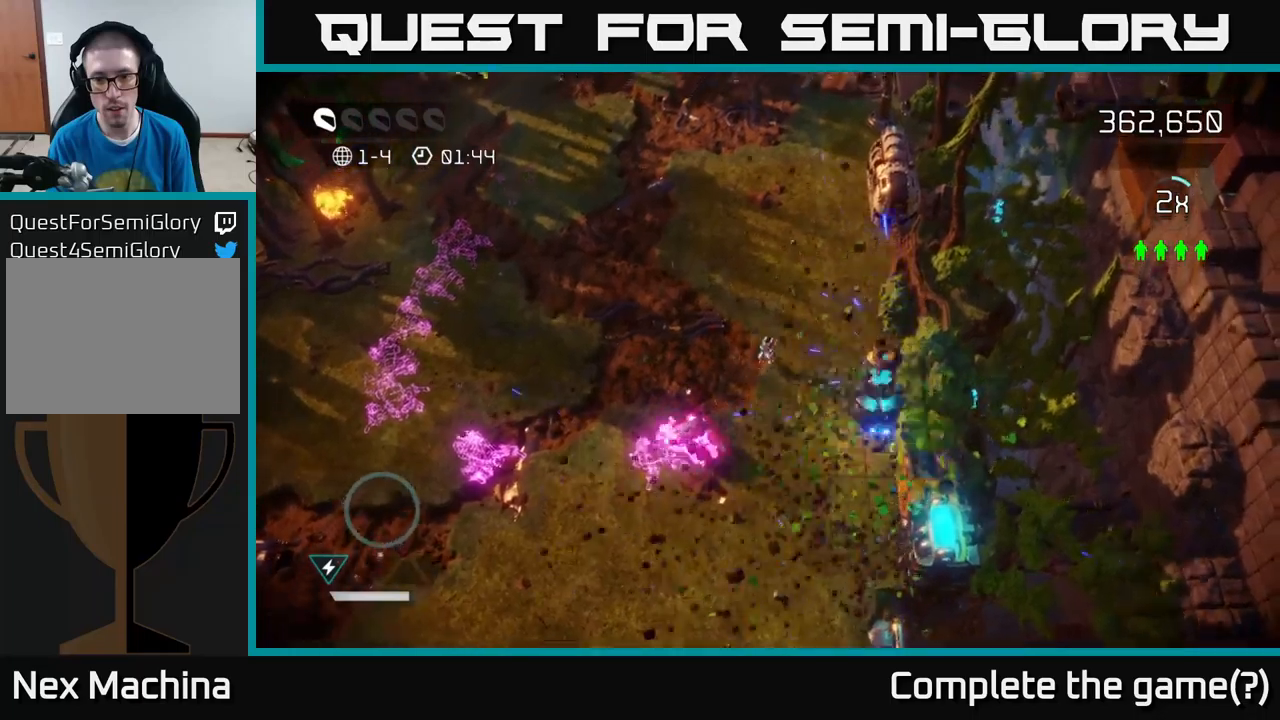
{"buttons": [], "left_stick": "up", "right_stick": "up", "events": [[134, "left_stick", "up"], [384, "right_stick", "up"]]}
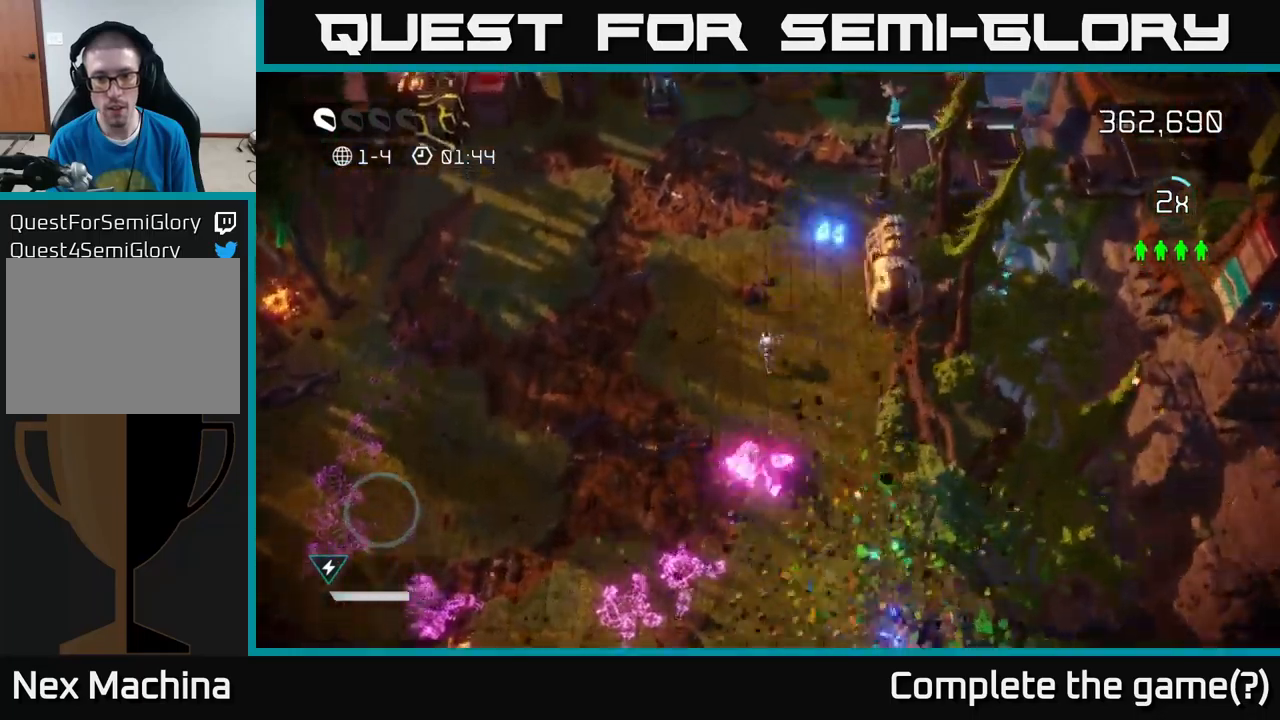
{"buttons": [], "left_stick": "up", "right_stick": "up-right", "events": [[150, "right_stick", "up-right"]]}
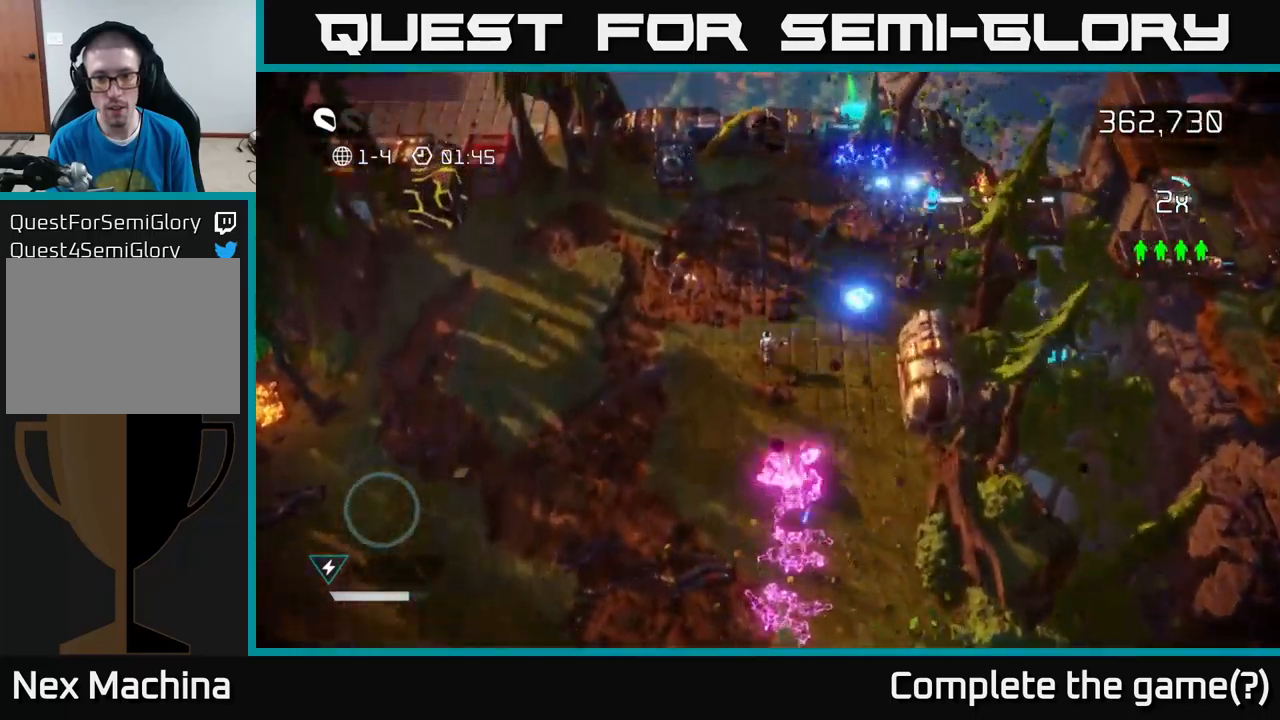
{"buttons": [], "left_stick": "up", "right_stick": "down-right", "events": [[100, "right_stick", "right"], [450, "right_stick", "down-right"]]}
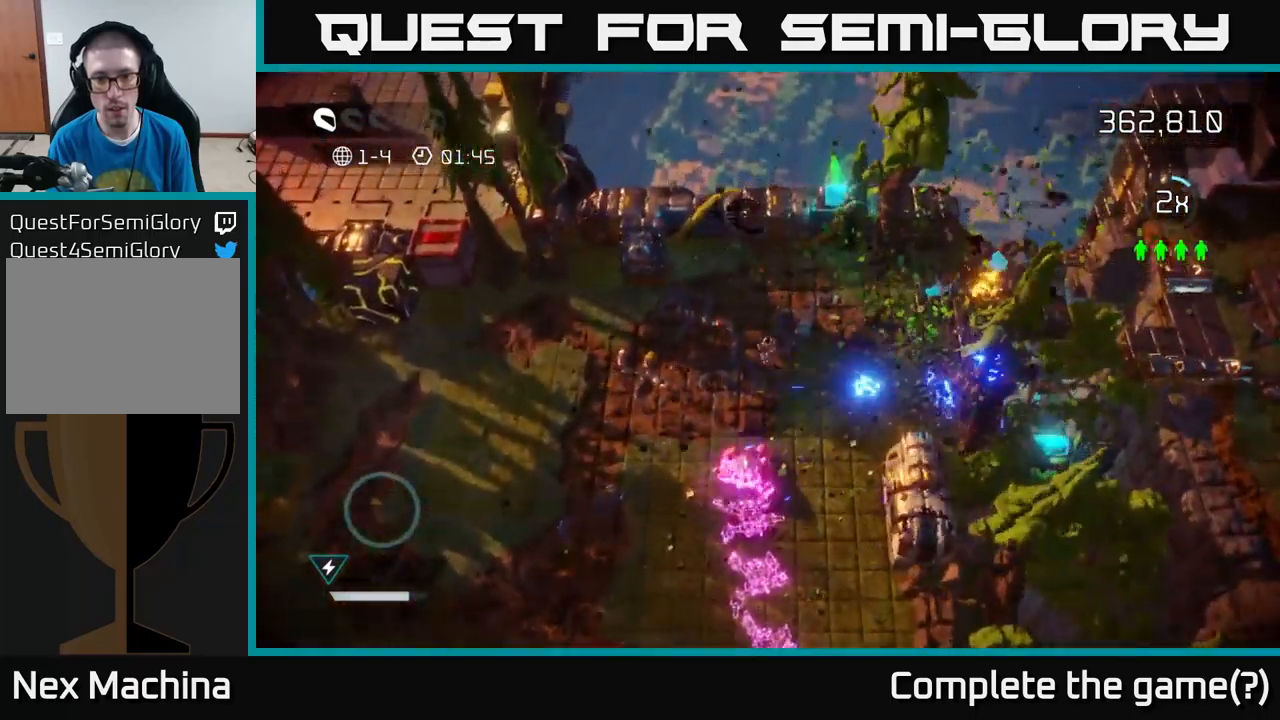
{"buttons": [], "left_stick": "left", "right_stick": "up-left", "events": [[17, "right_stick", "down"], [100, "left_stick", "up-left"], [217, "right_stick", "up-left"], [400, "left_stick", "left"]]}
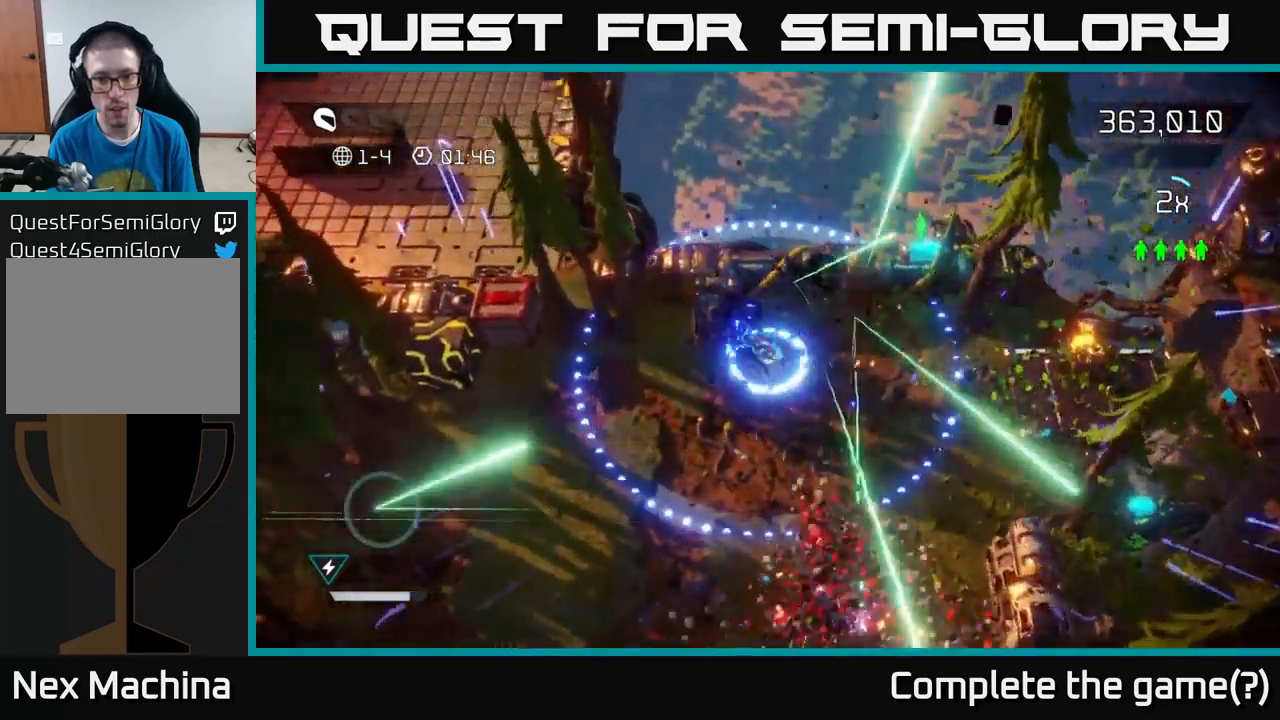
{"buttons": [], "left_stick": "down-right", "right_stick": "up-right", "events": [[100, "right_stick", "up"], [200, "right_stick", "up-right"], [384, "left_stick", "up"], [484, "left_stick", "down-right"]]}
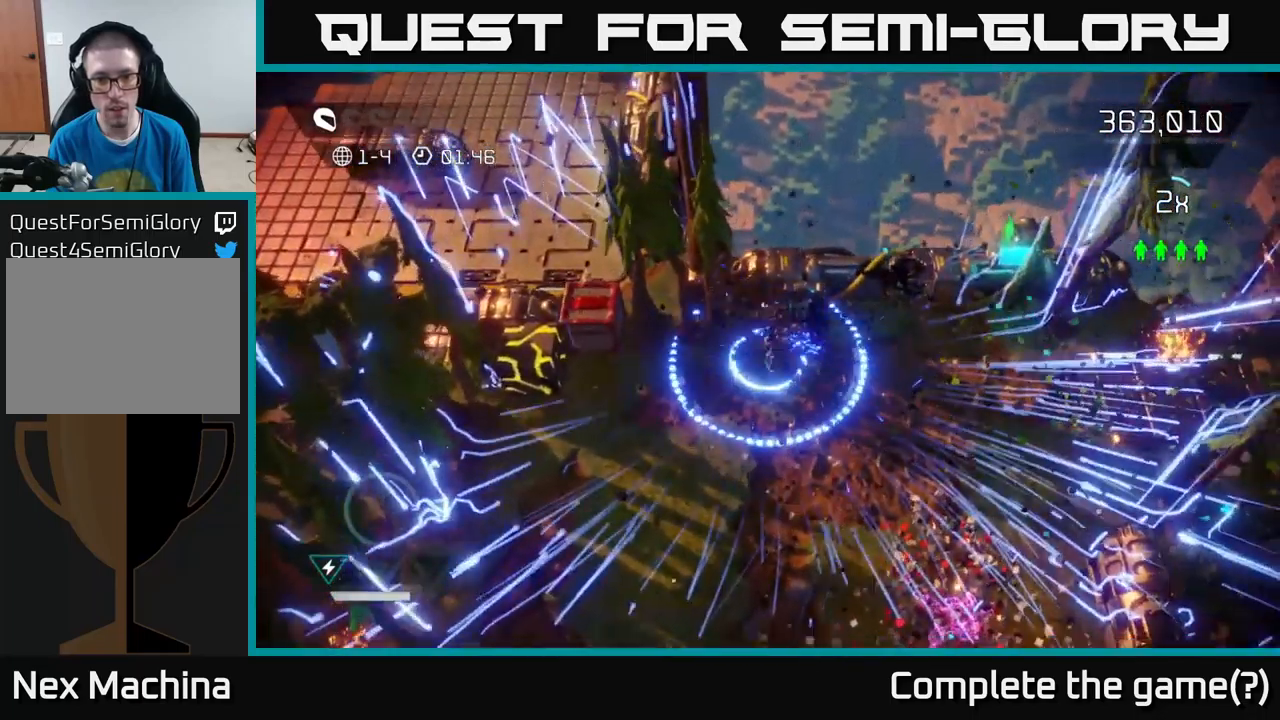
{"buttons": ["L2"], "left_stick": "left", "right_stick": "up-left", "events": [[17, "left_stick", "down"], [250, "left_stick", "down-right"], [434, "L2", "down"], [467, "right_stick", "up-left"], [500, "left_stick", "left"]]}
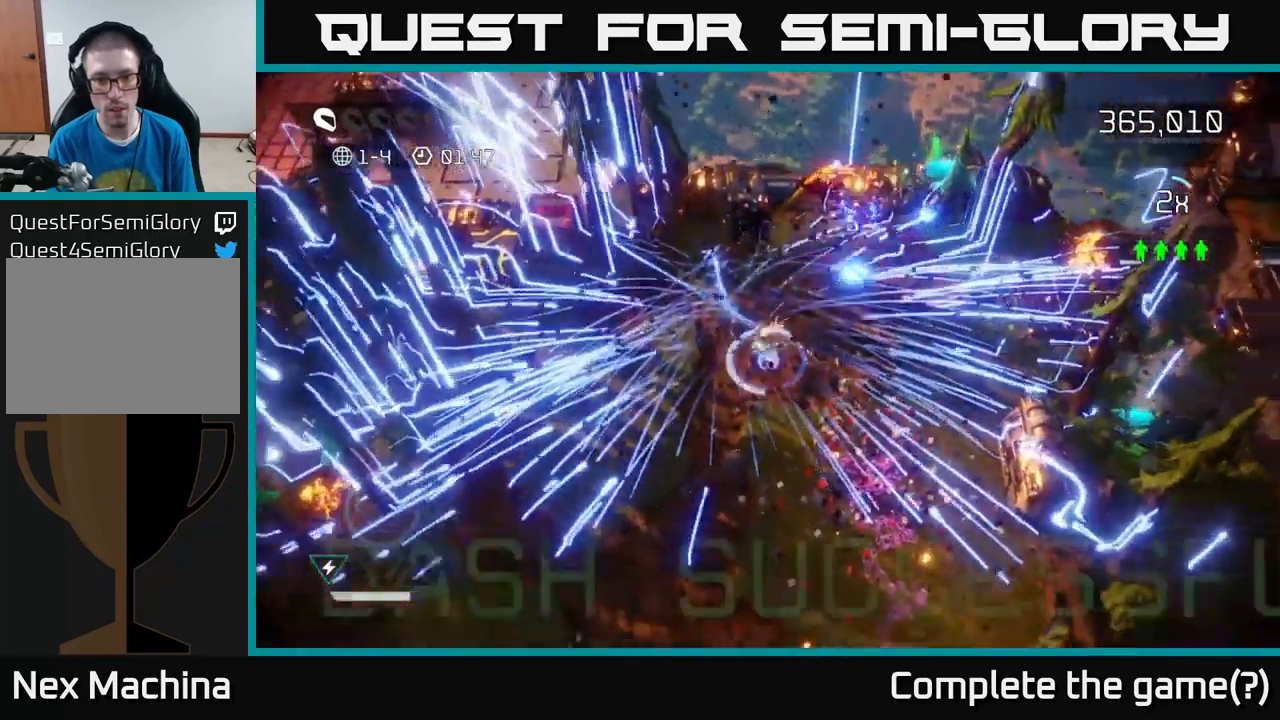
{"buttons": [], "left_stick": "up-left", "right_stick": "up", "events": [[100, "L2", "up"], [484, "right_stick", "up"], [500, "left_stick", "up-left"]]}
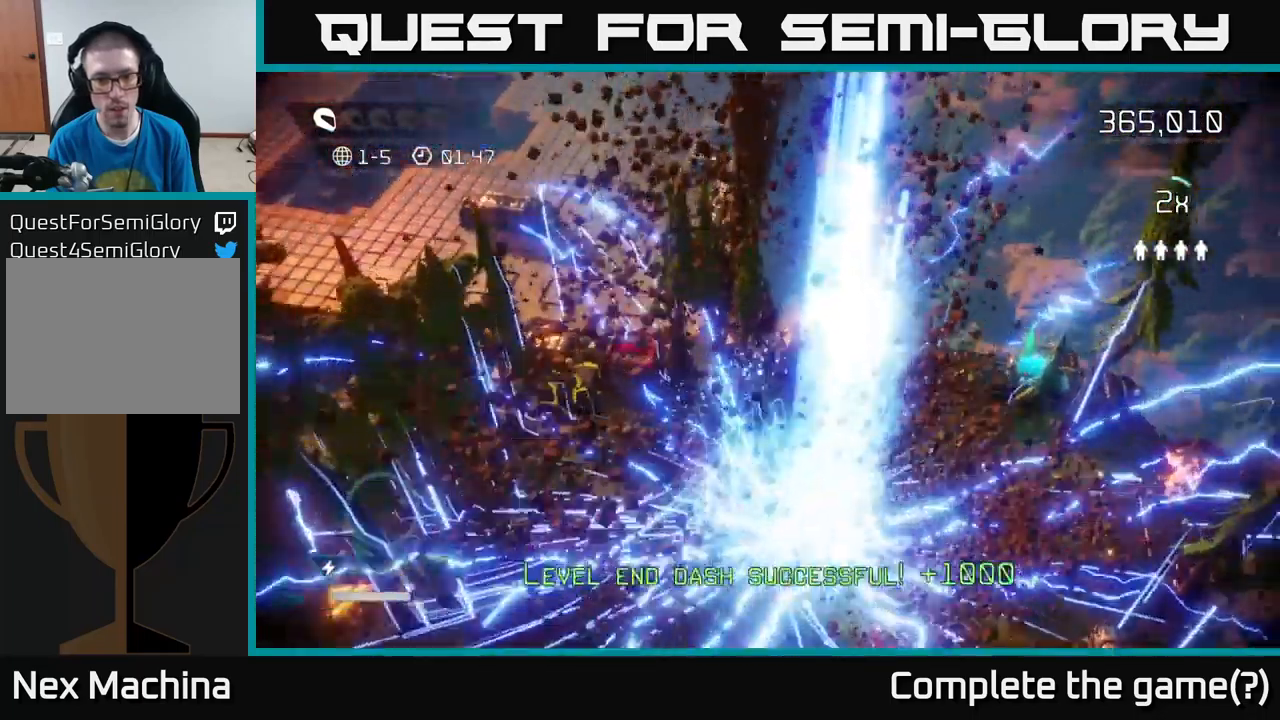
{"buttons": [], "left_stick": "down-left", "right_stick": "up-left", "events": [[150, "right_stick", "center"], [167, "left_stick", "center"], [350, "left_stick", "down-left"], [400, "right_stick", "up-left"]]}
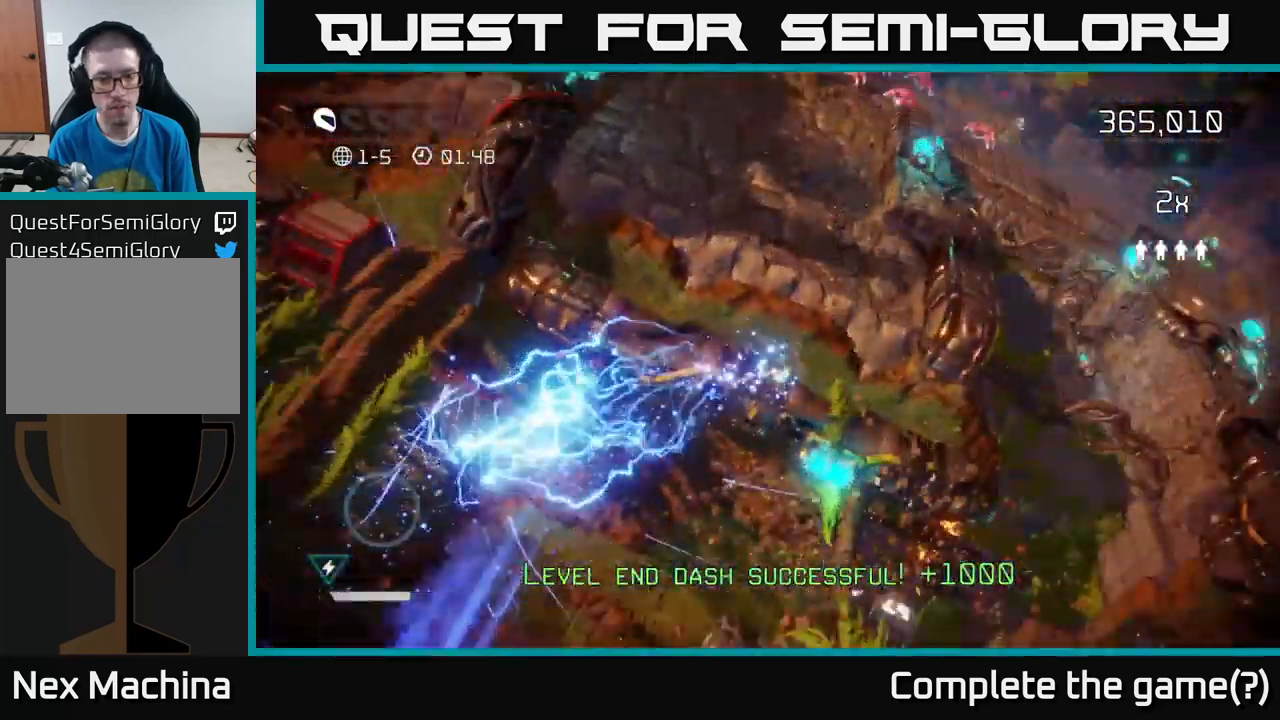
{"buttons": [], "left_stick": "up", "right_stick": "up", "events": [[67, "left_stick", "center"], [134, "right_stick", "up-right"], [200, "left_stick", "down"], [300, "right_stick", "up"], [367, "left_stick", "right"], [450, "left_stick", "up"]]}
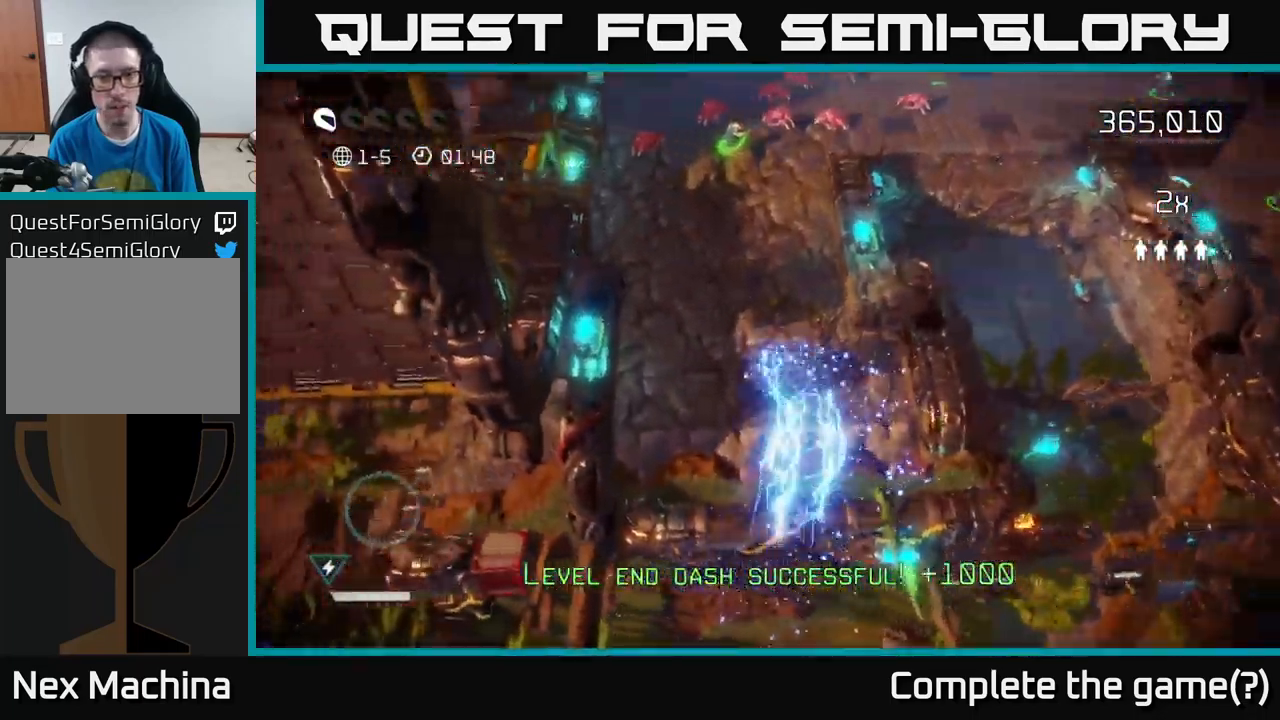
{"buttons": [], "left_stick": "up-left", "right_stick": "up", "events": [[17, "left_stick", "up-left"]]}
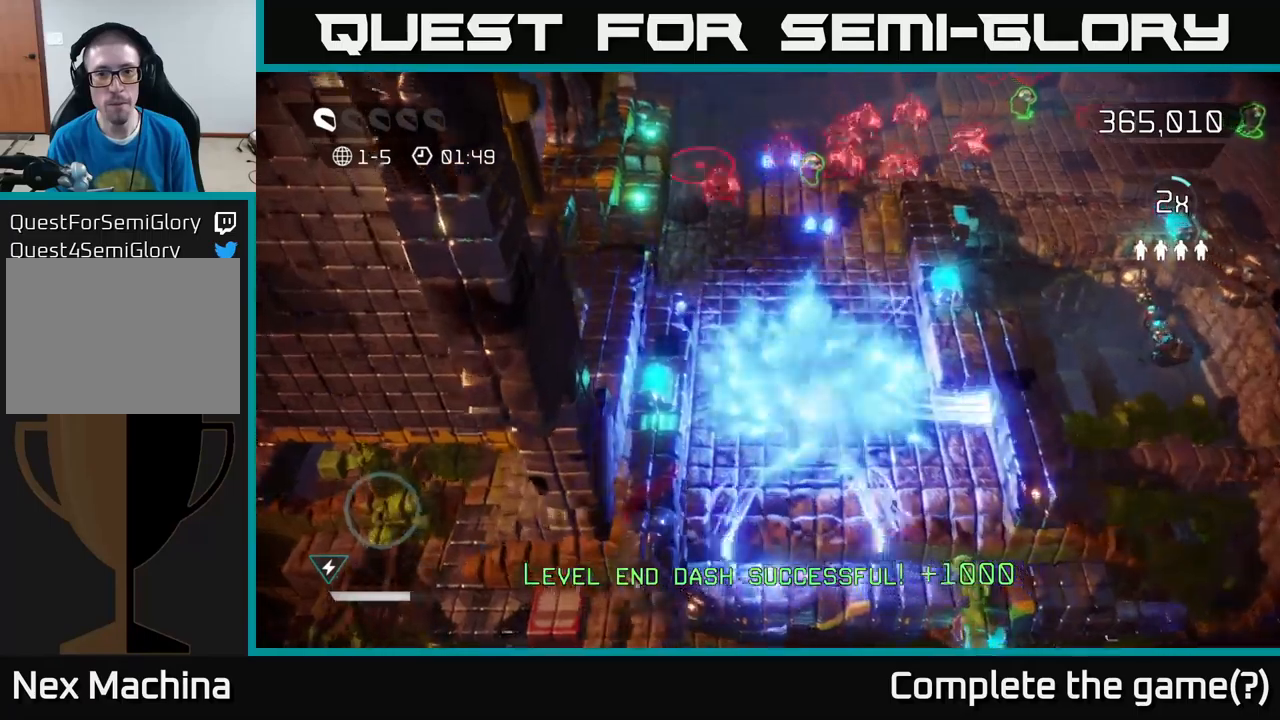
{"buttons": [], "left_stick": "up", "right_stick": "up", "events": [[316, "left_stick", "up"]]}
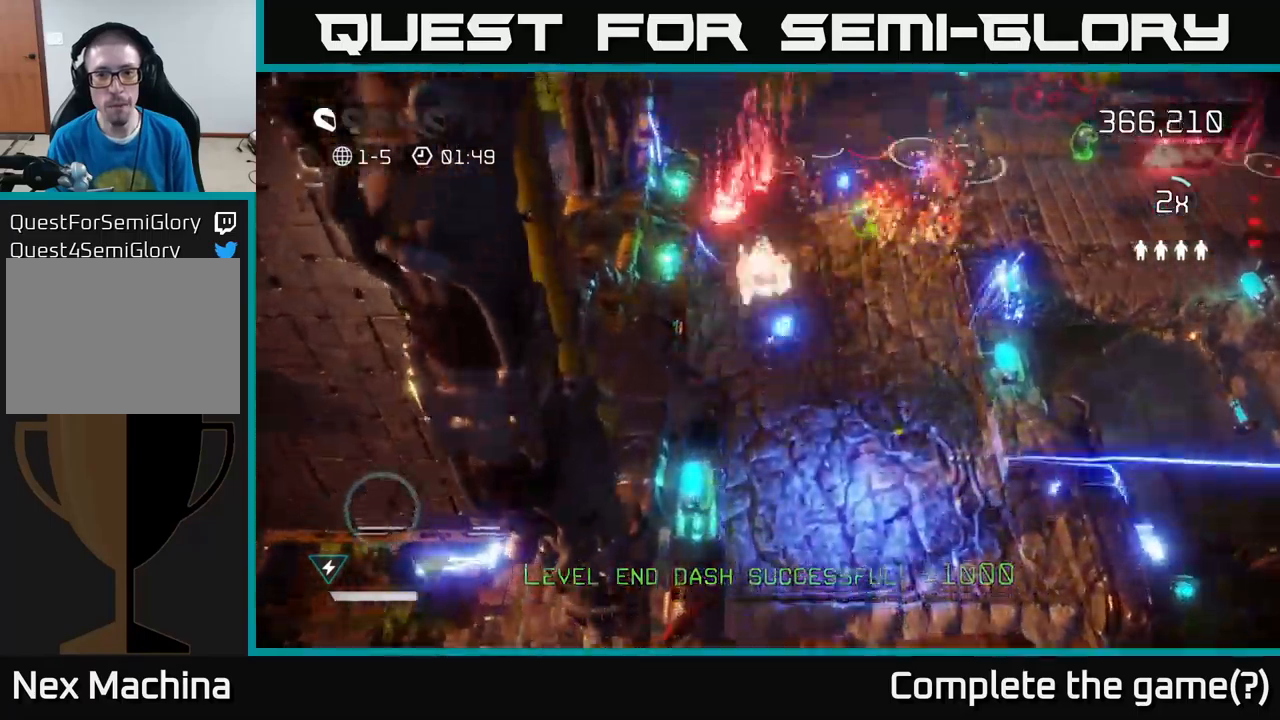
{"buttons": [], "left_stick": "up-right", "right_stick": "up-right", "events": [[83, "right_stick", "up-right"], [133, "left_stick", "up-right"]]}
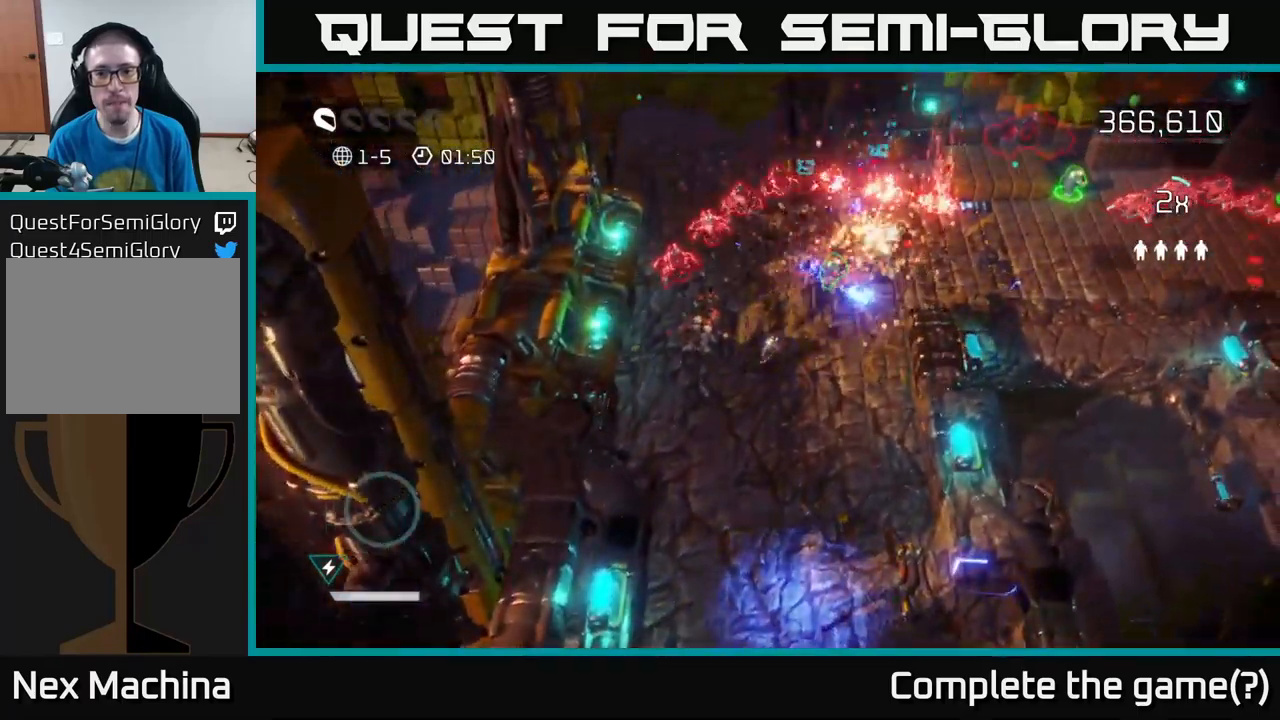
{"buttons": [], "left_stick": "up-right", "right_stick": "up-left", "events": [[466, "right_stick", "up-left"]]}
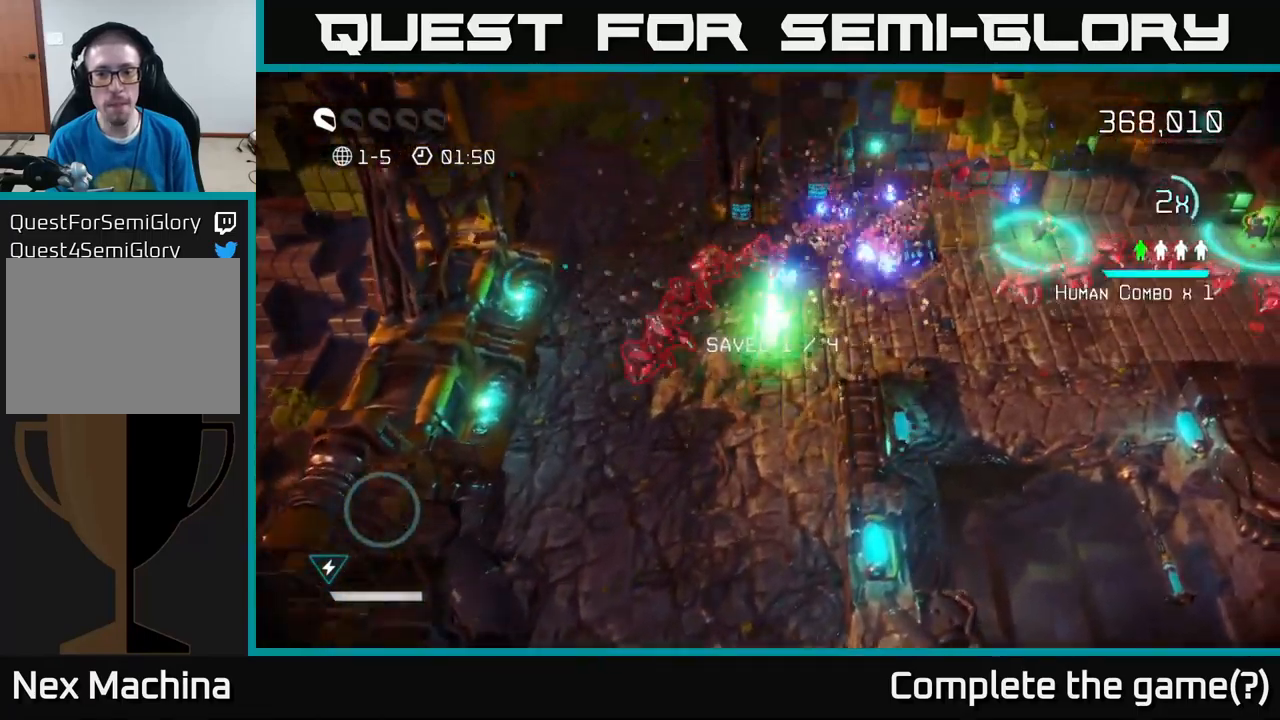
{"buttons": [], "left_stick": "up-right", "right_stick": "right", "events": [[50, "right_stick", "left"], [183, "right_stick", "up"], [433, "right_stick", "right"]]}
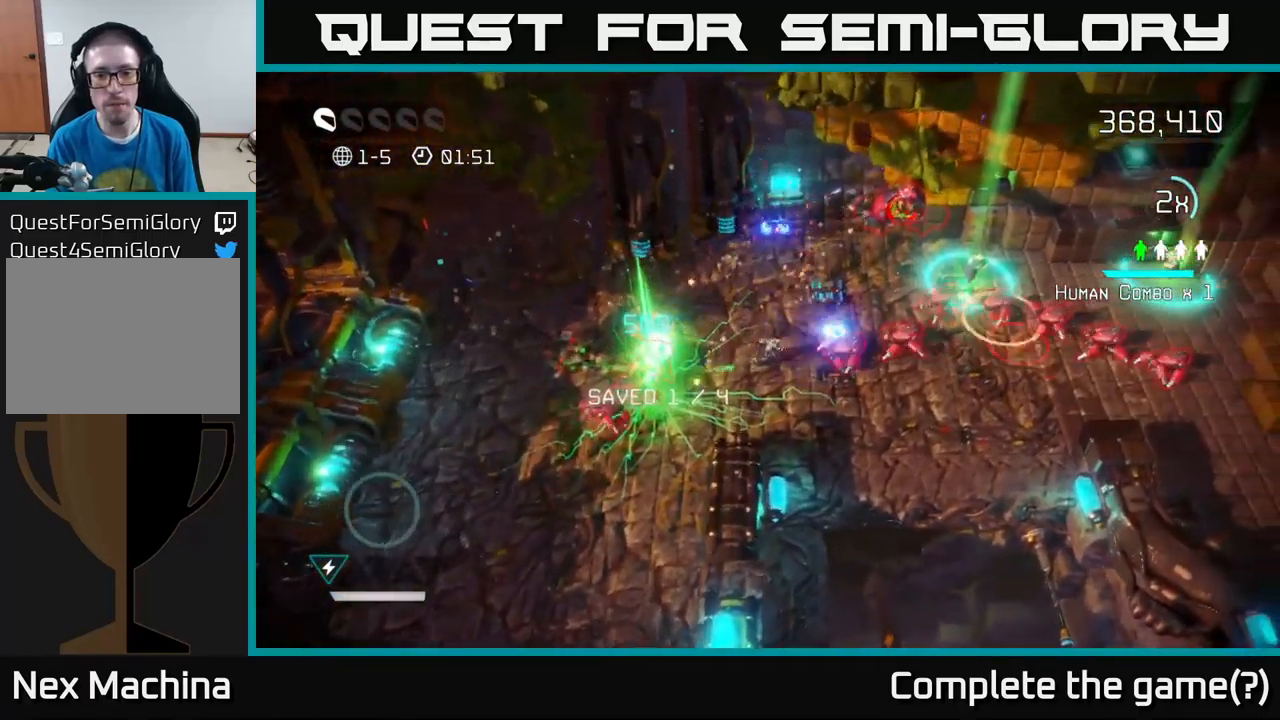
{"buttons": [], "left_stick": "right", "right_stick": "down-right", "events": [[33, "left_stick", "up"], [250, "left_stick", "up-right"], [433, "left_stick", "right"], [500, "right_stick", "down-right"]]}